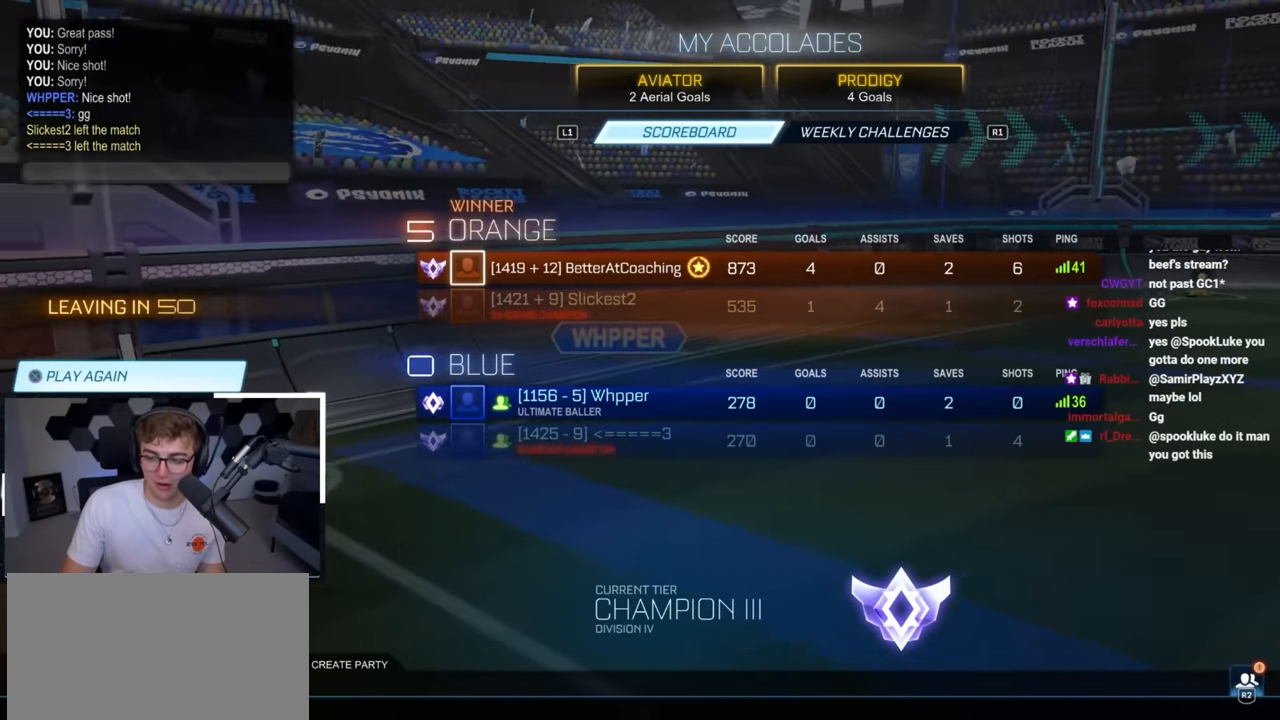
Gameplay with a controller (PlayStation layout); each line is a JSON object with the inputs held at the frame after it. "events" lists button and stick changes between this image and that frame as [ms after this image, input, new state], when the widget could be followed in between.
{"buttons": ["R2"], "left_stick": "center", "right_stick": "center", "events": [[217, "R2", "down"]]}
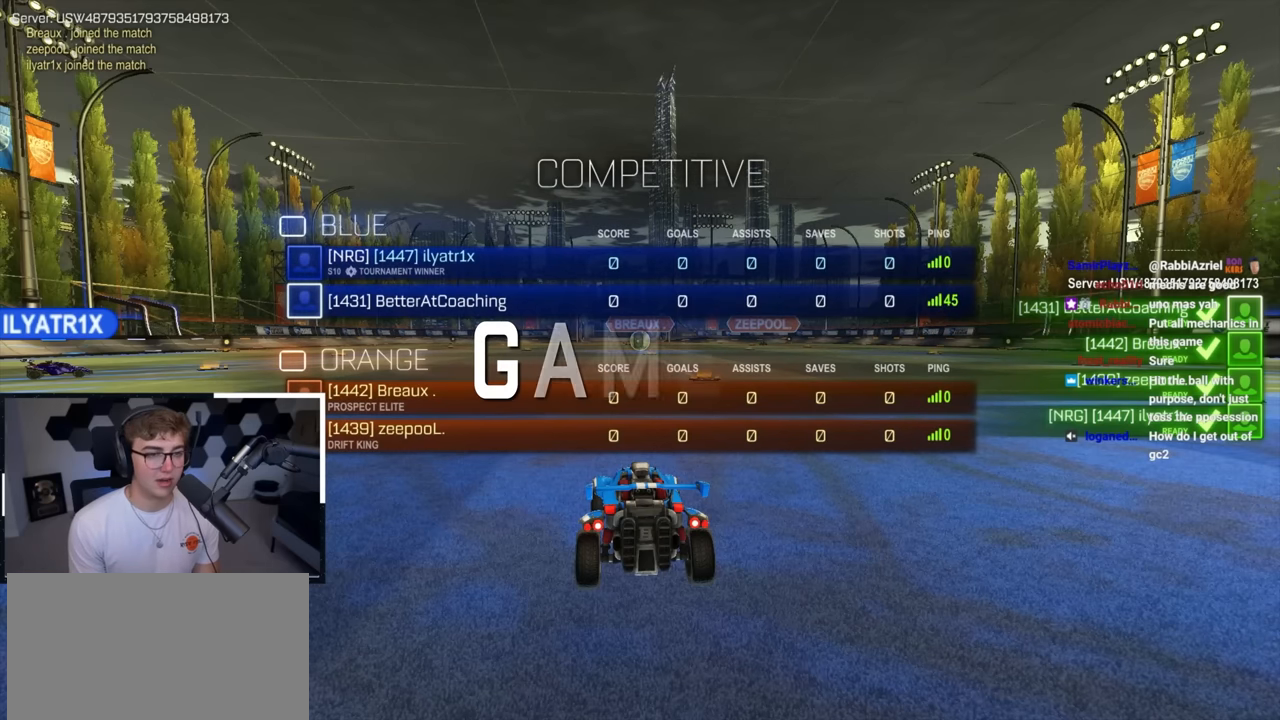
{"buttons": ["R2"], "left_stick": "center", "right_stick": "center", "events": []}
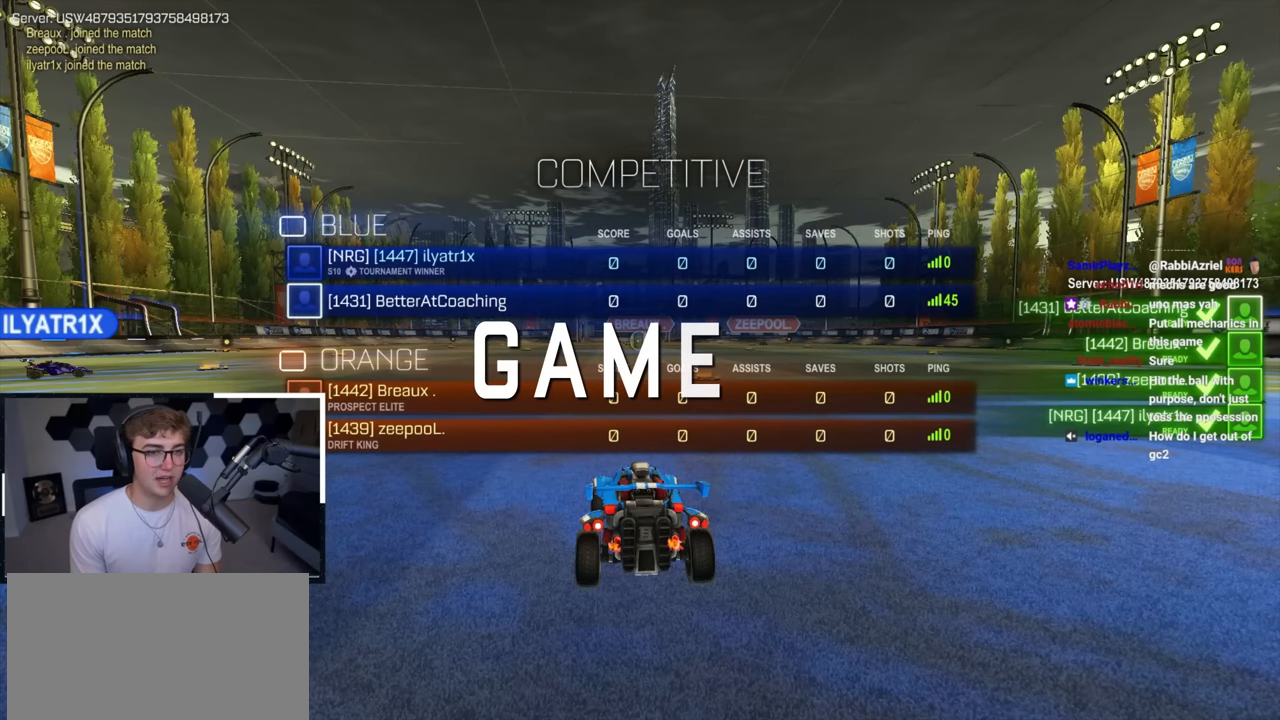
{"buttons": ["R2"], "left_stick": "center", "right_stick": "center", "events": []}
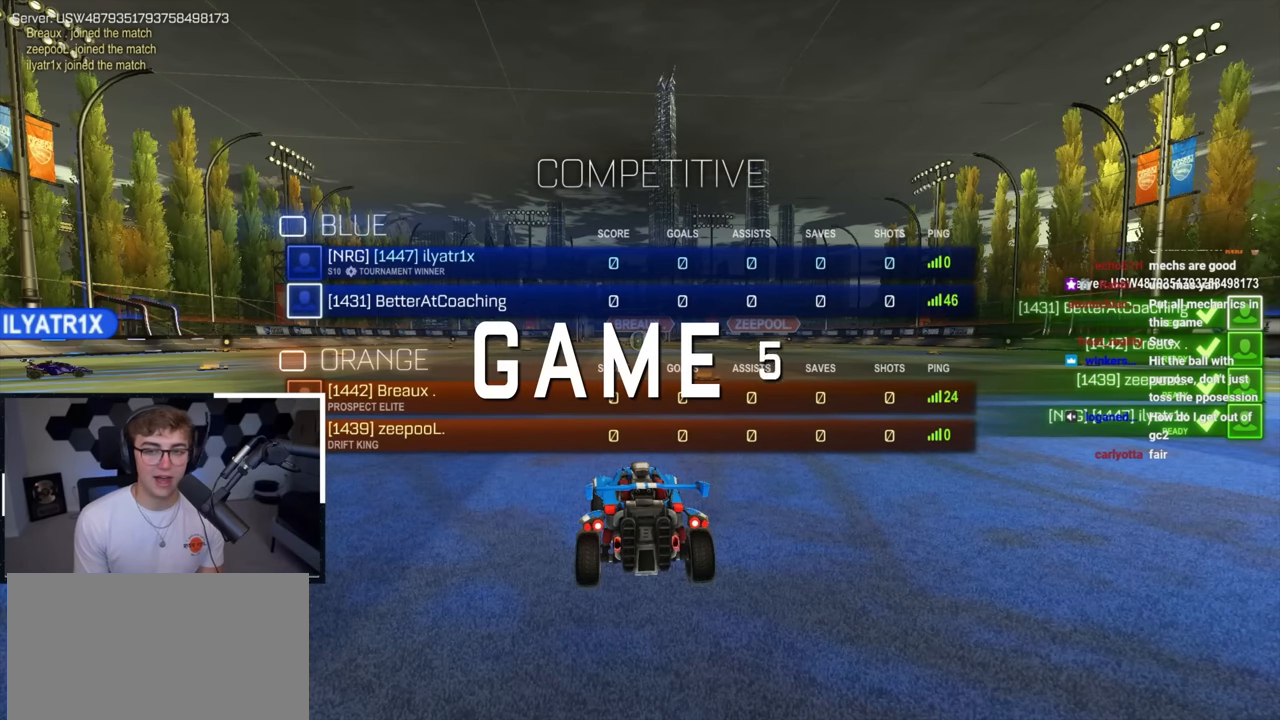
{"buttons": ["R2"], "left_stick": "center", "right_stick": "center", "events": [[50, "R2", "up"], [300, "R2", "down"]]}
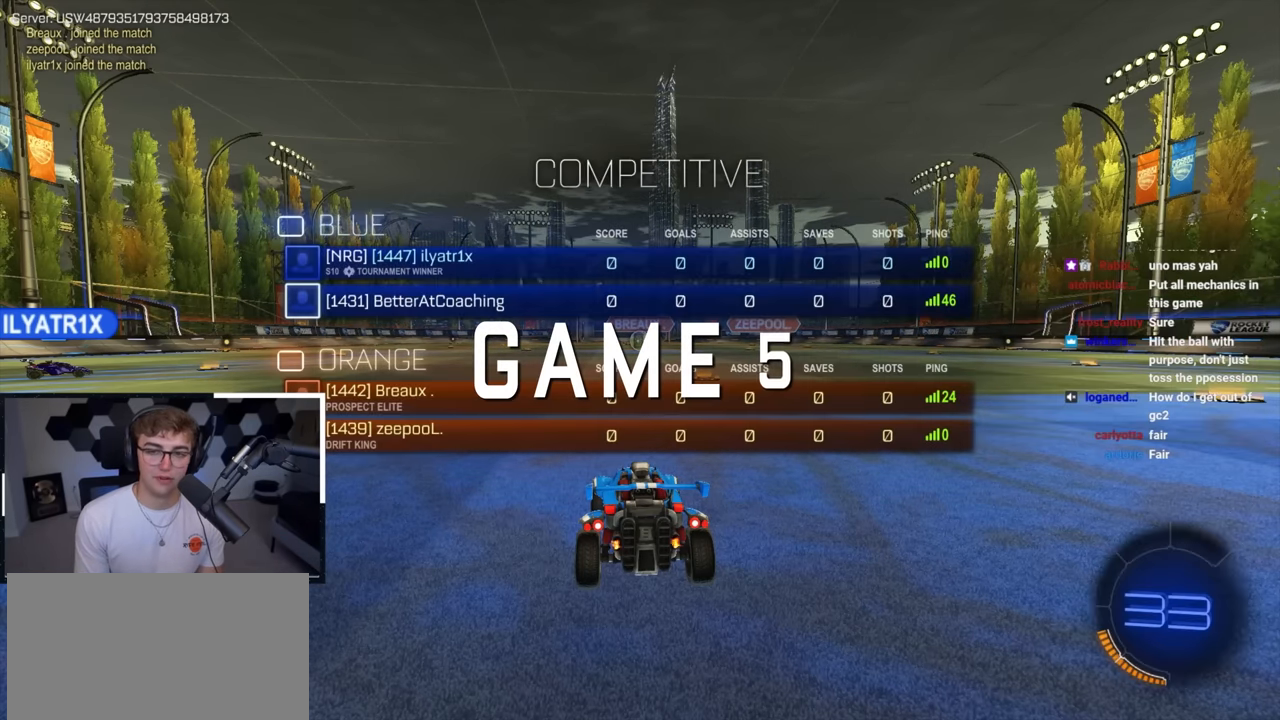
{"buttons": ["R2"], "left_stick": "up", "right_stick": "center", "events": [[416, "left_stick", "up"]]}
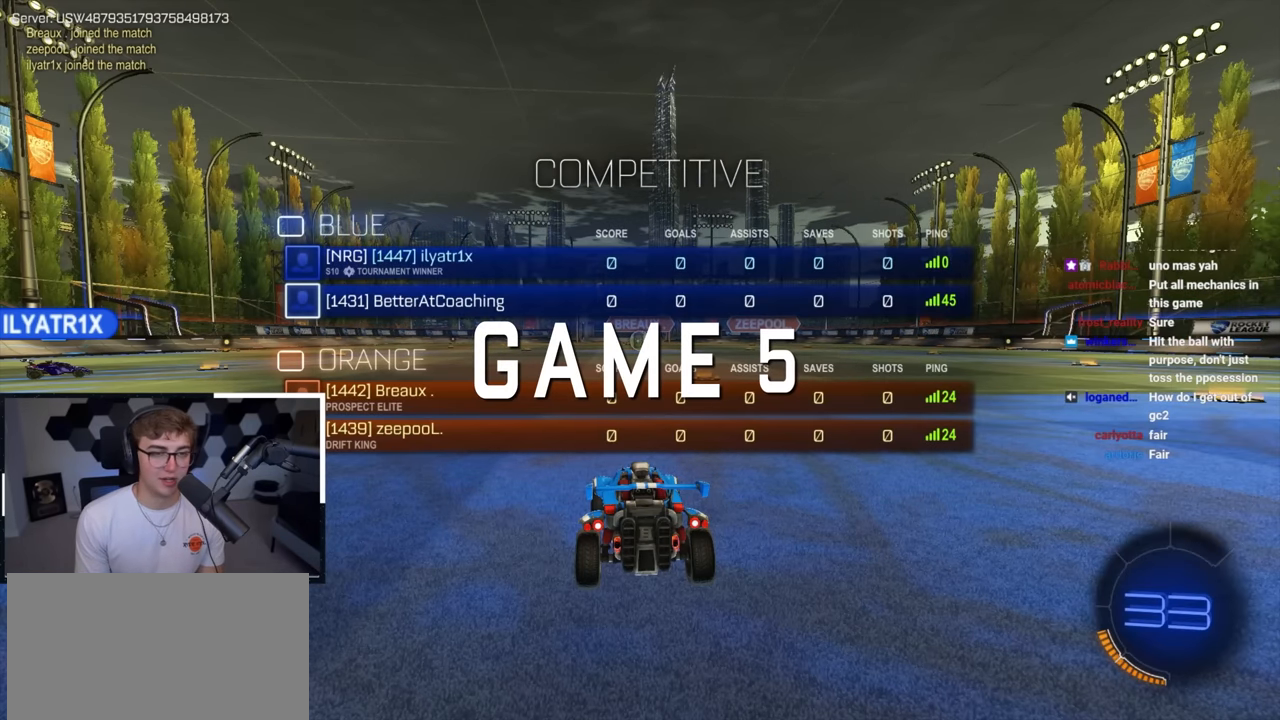
{"buttons": ["R2"], "left_stick": "up", "right_stick": "center", "events": []}
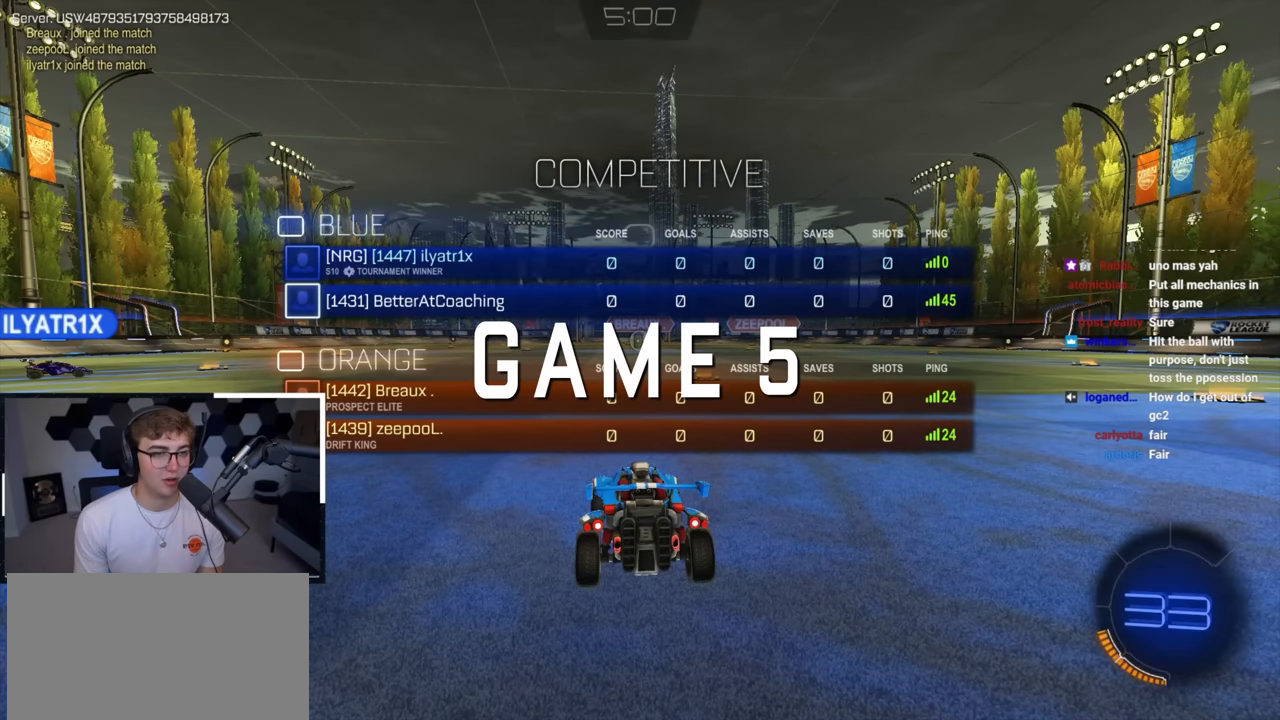
{"buttons": ["R2"], "left_stick": "center", "right_stick": "center", "events": [[200, "left_stick", "center"]]}
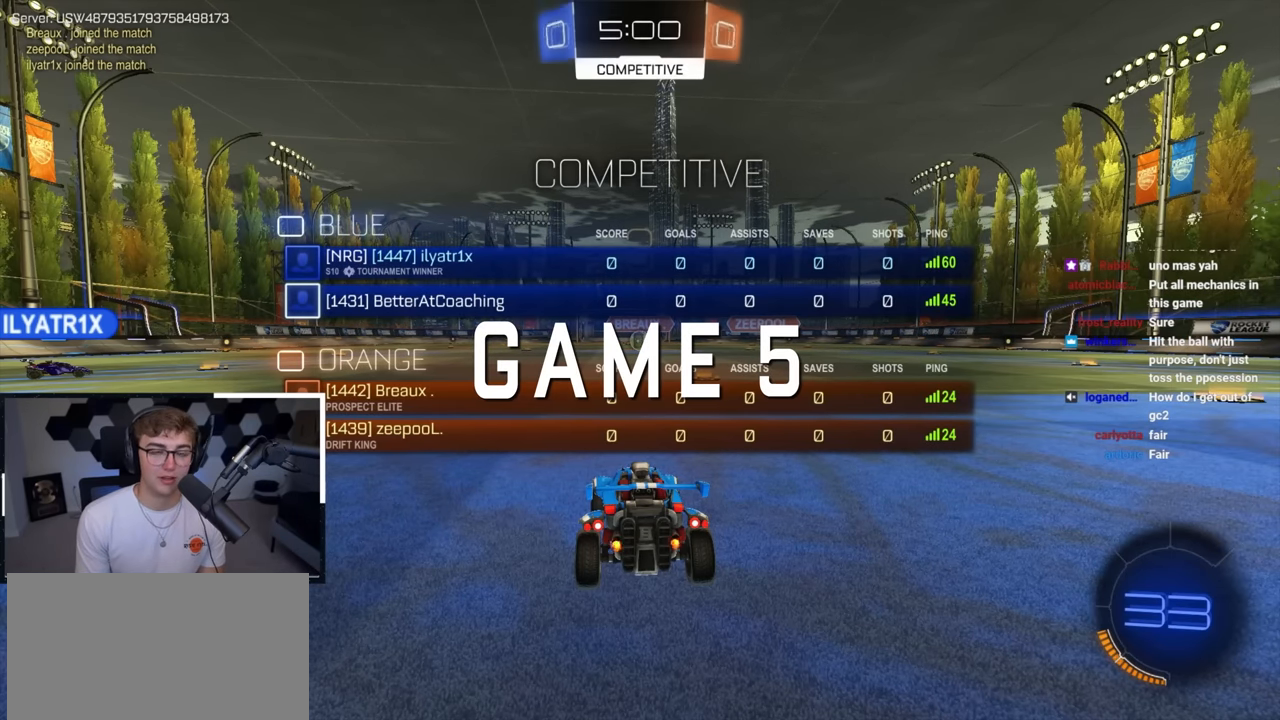
{"buttons": [], "left_stick": "center", "right_stick": "center", "events": [[133, "R2", "up"]]}
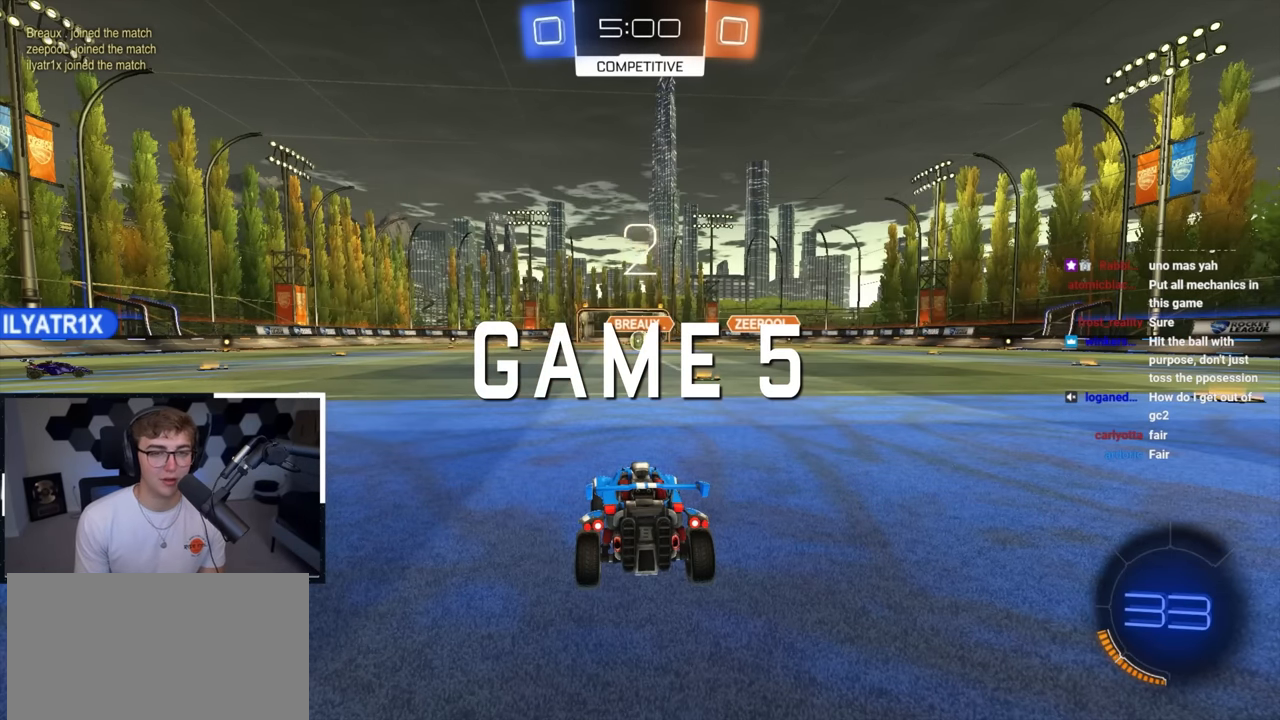
{"buttons": [], "left_stick": "center", "right_stick": "center", "events": []}
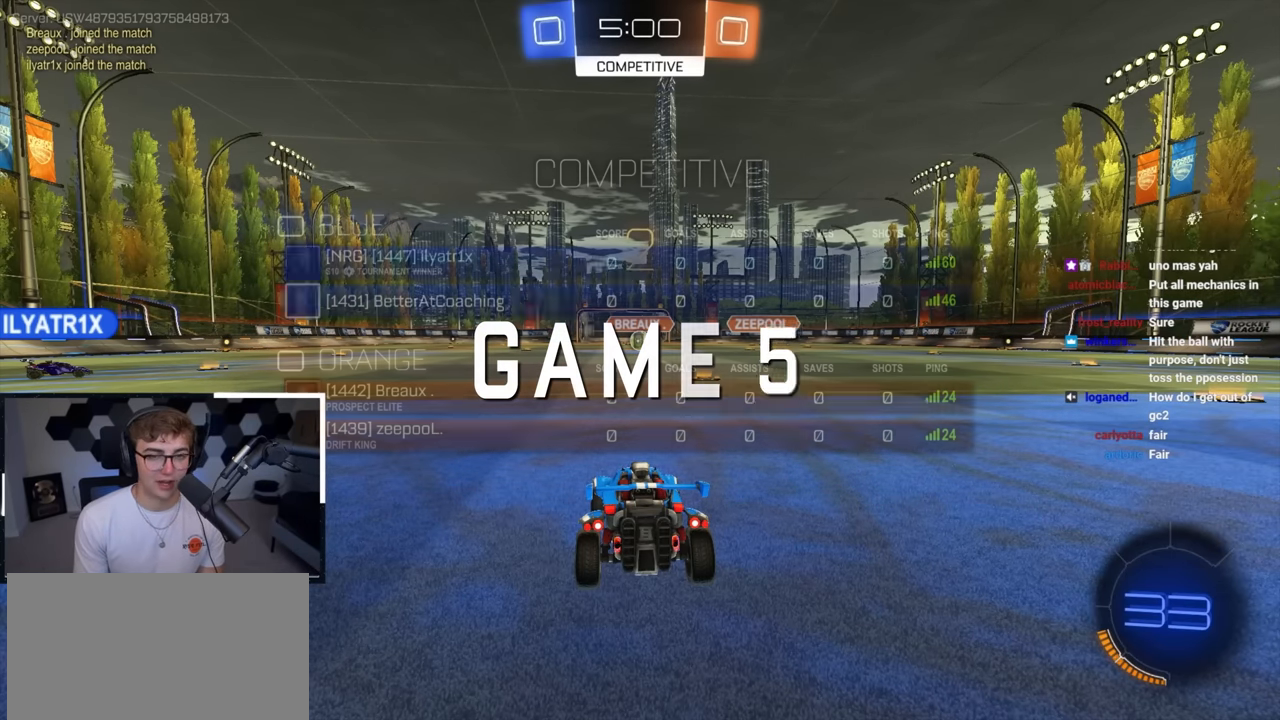
{"buttons": ["R2"], "left_stick": "up", "right_stick": "center", "events": [[16, "R2", "down"], [100, "left_stick", "up"]]}
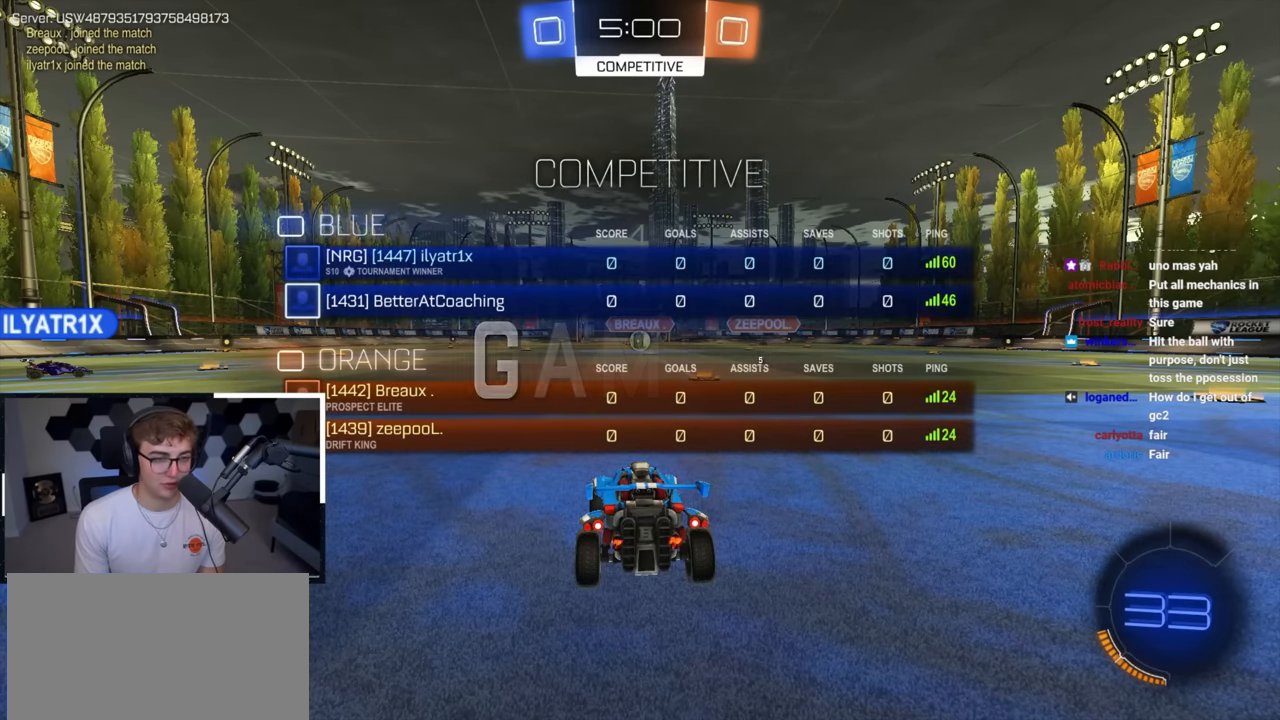
{"buttons": ["R2"], "left_stick": "up", "right_stick": "center", "events": []}
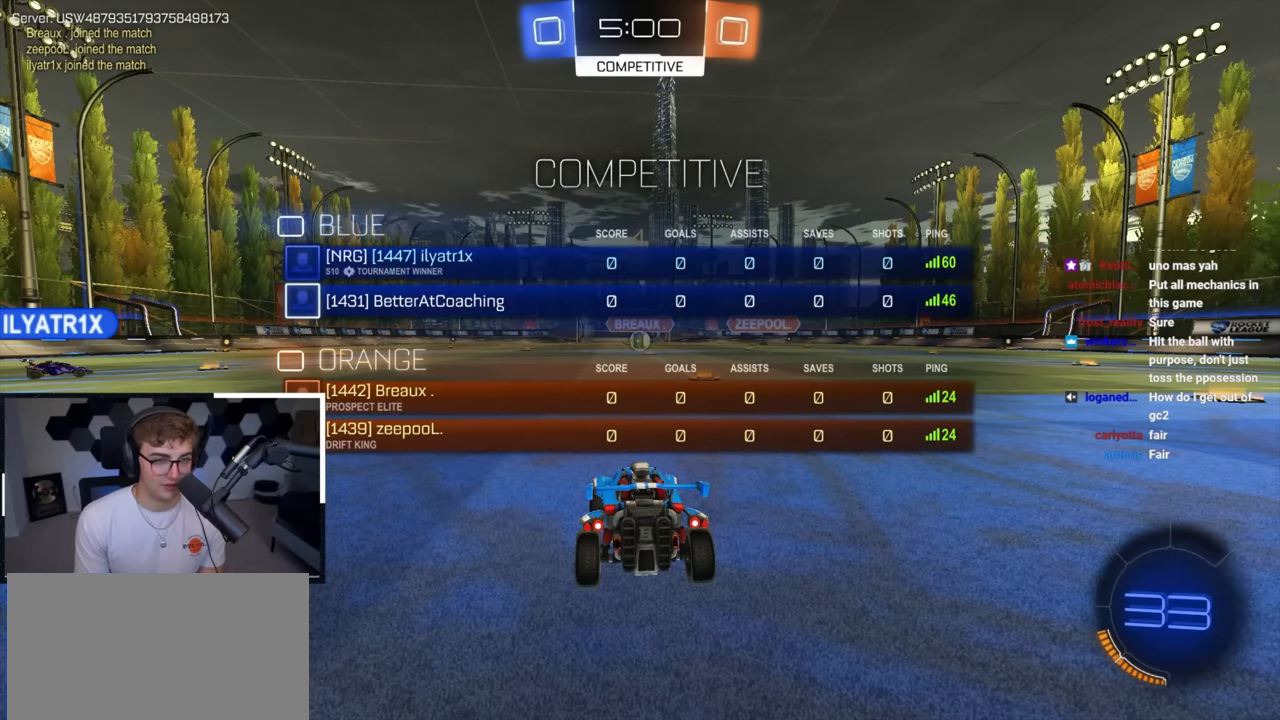
{"buttons": [], "left_stick": "up", "right_stick": "center", "events": [[316, "R2", "up"]]}
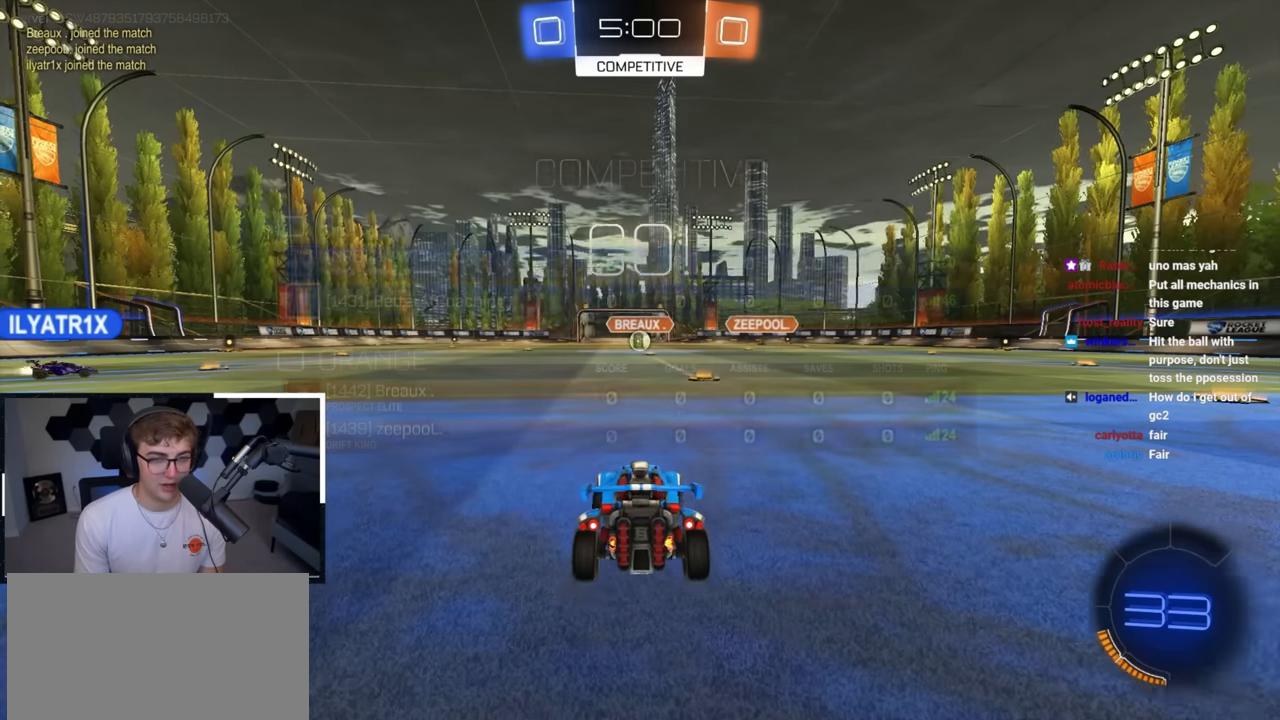
{"buttons": [], "left_stick": "up", "right_stick": "center", "events": [[266, "CROSS", "down"], [333, "CROSS", "up"], [383, "CROSS", "down"], [483, "CROSS", "up"]]}
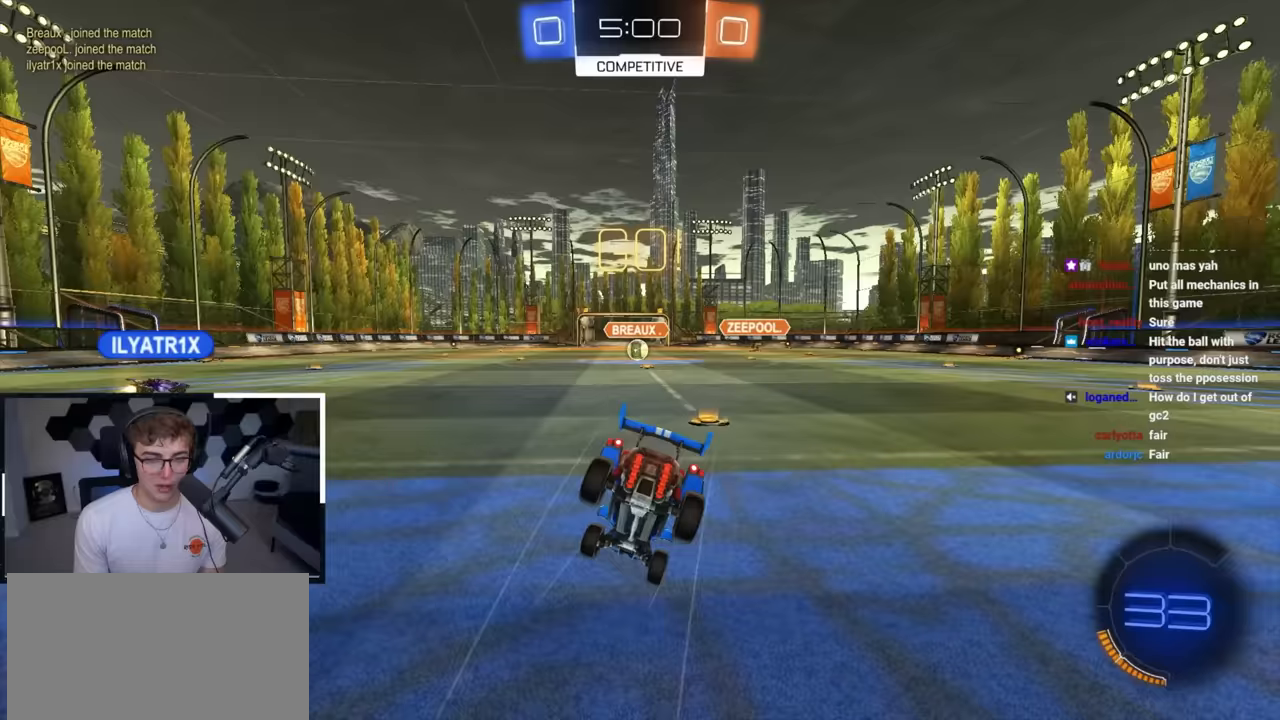
{"buttons": [], "left_stick": "center", "right_stick": "center", "events": [[150, "left_stick", "center"]]}
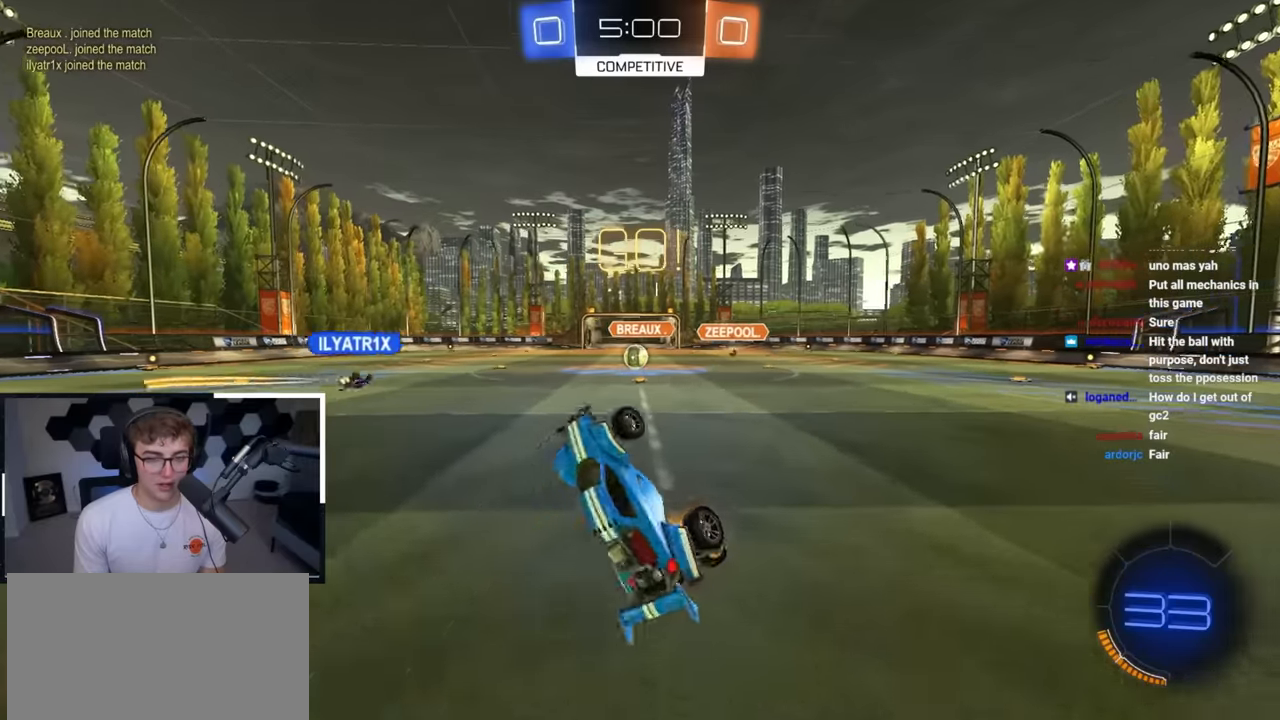
{"buttons": [], "left_stick": "up", "right_stick": "center", "events": [[467, "left_stick", "up"]]}
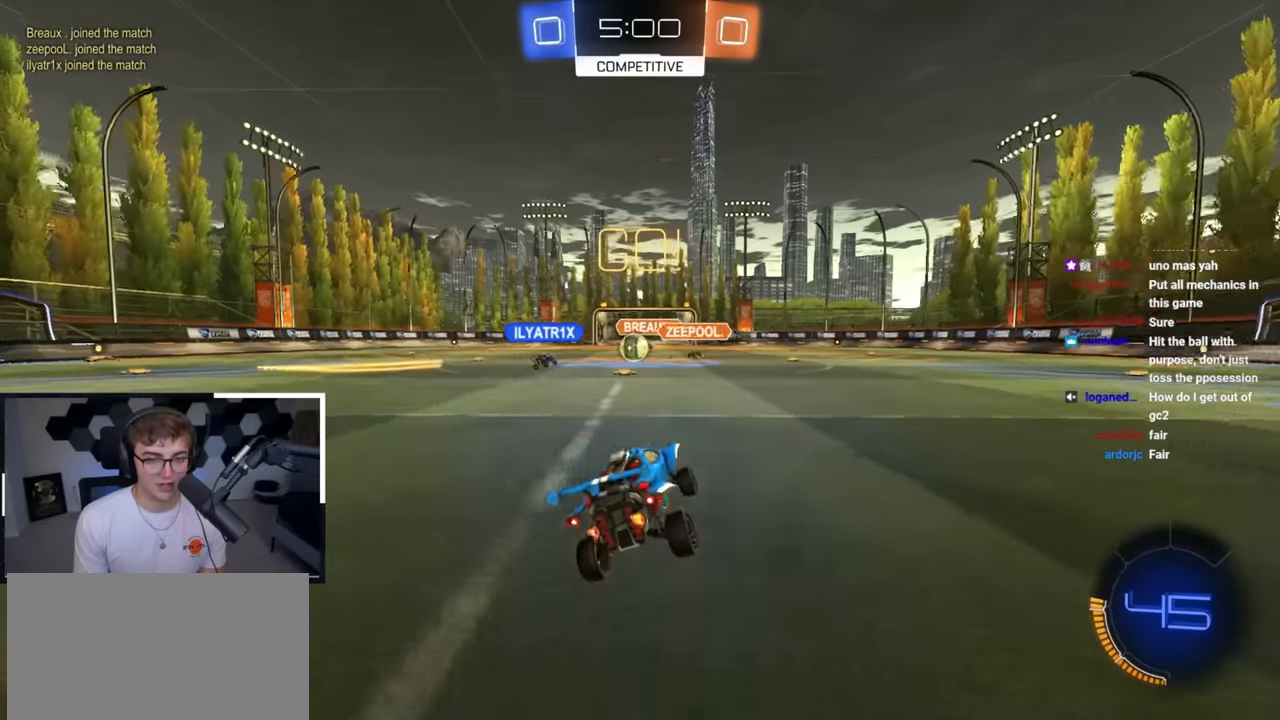
{"buttons": [], "left_stick": "up-left", "right_stick": "center", "events": [[267, "left_stick", "up-left"]]}
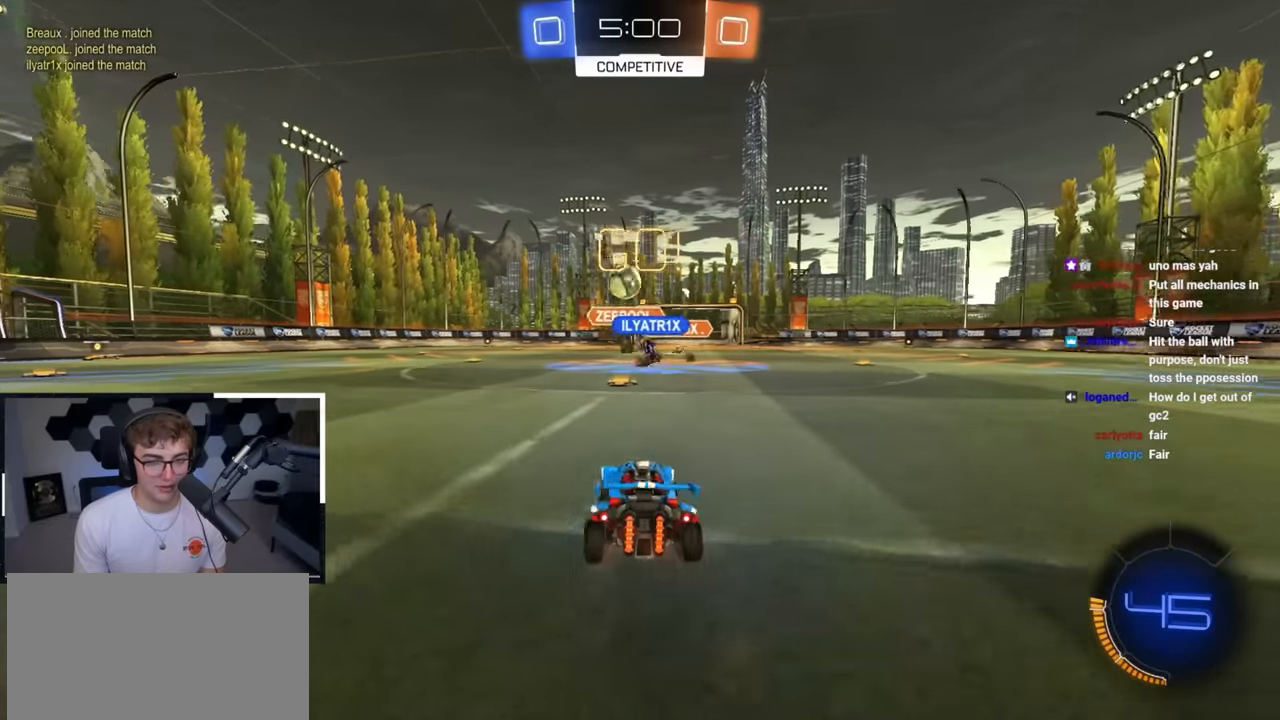
{"buttons": [], "left_stick": "up", "right_stick": "center", "events": [[150, "left_stick", "up"], [333, "left_stick", "center"], [450, "left_stick", "up"]]}
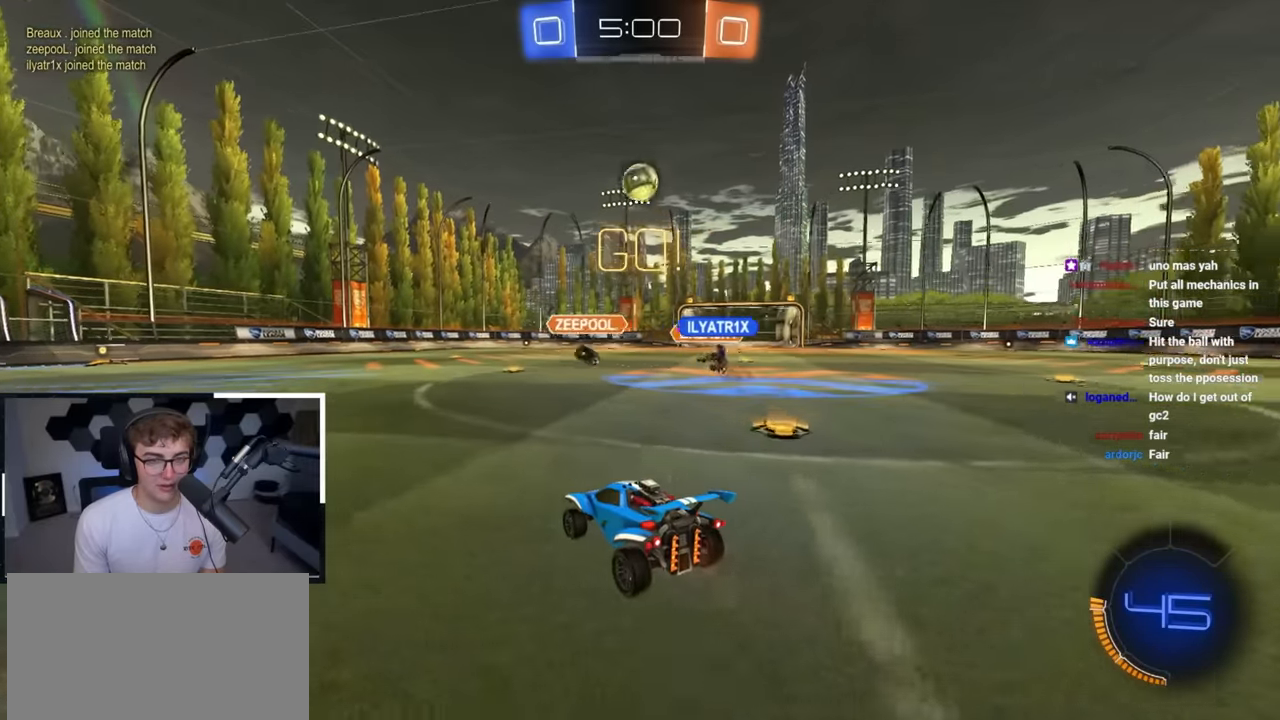
{"buttons": ["L2", "R1"], "left_stick": "up-left", "right_stick": "center", "events": [[300, "left_stick", "up-right"], [417, "CROSS", "down"], [433, "R1", "down"], [467, "L2", "down"], [483, "left_stick", "up-left"], [500, "CROSS", "up"]]}
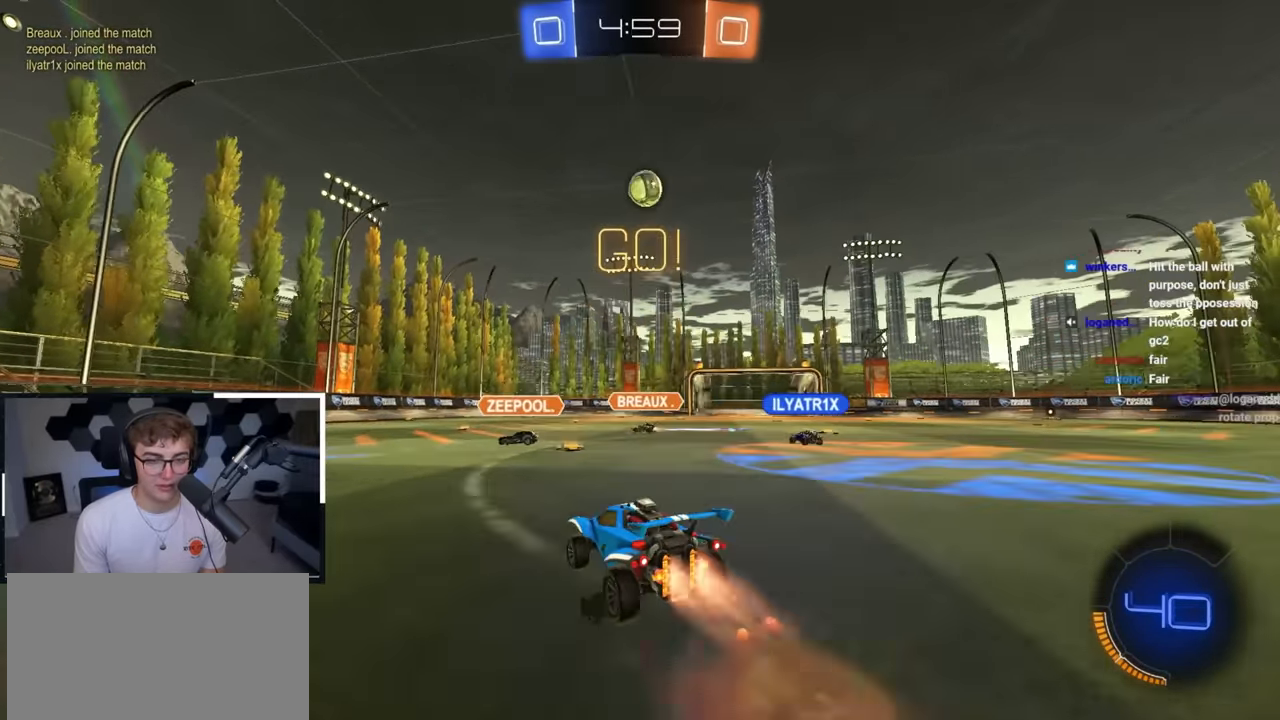
{"buttons": ["R1"], "left_stick": "down-left", "right_stick": "center", "events": [[33, "CROSS", "down"], [67, "left_stick", "down"], [150, "L2", "up"], [167, "CROSS", "up"], [200, "left_stick", "down-left"]]}
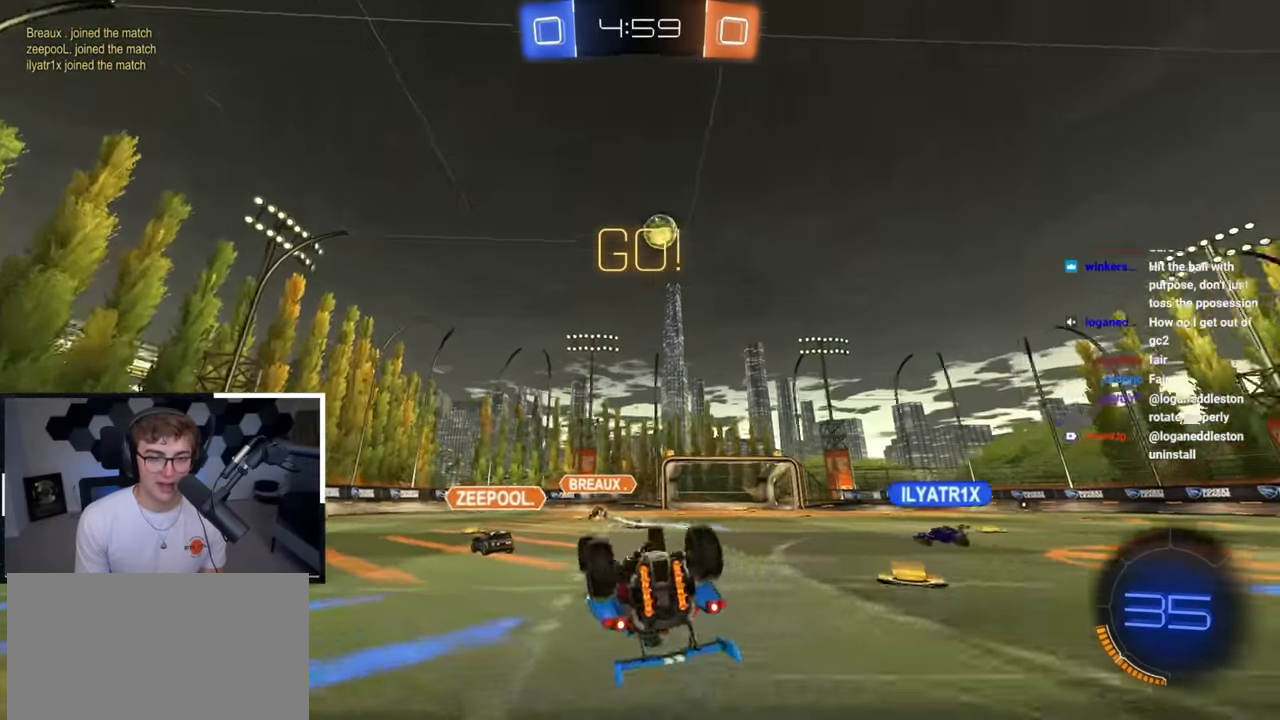
{"buttons": [], "left_stick": "center", "right_stick": "center", "events": [[333, "R1", "up"], [333, "left_stick", "center"]]}
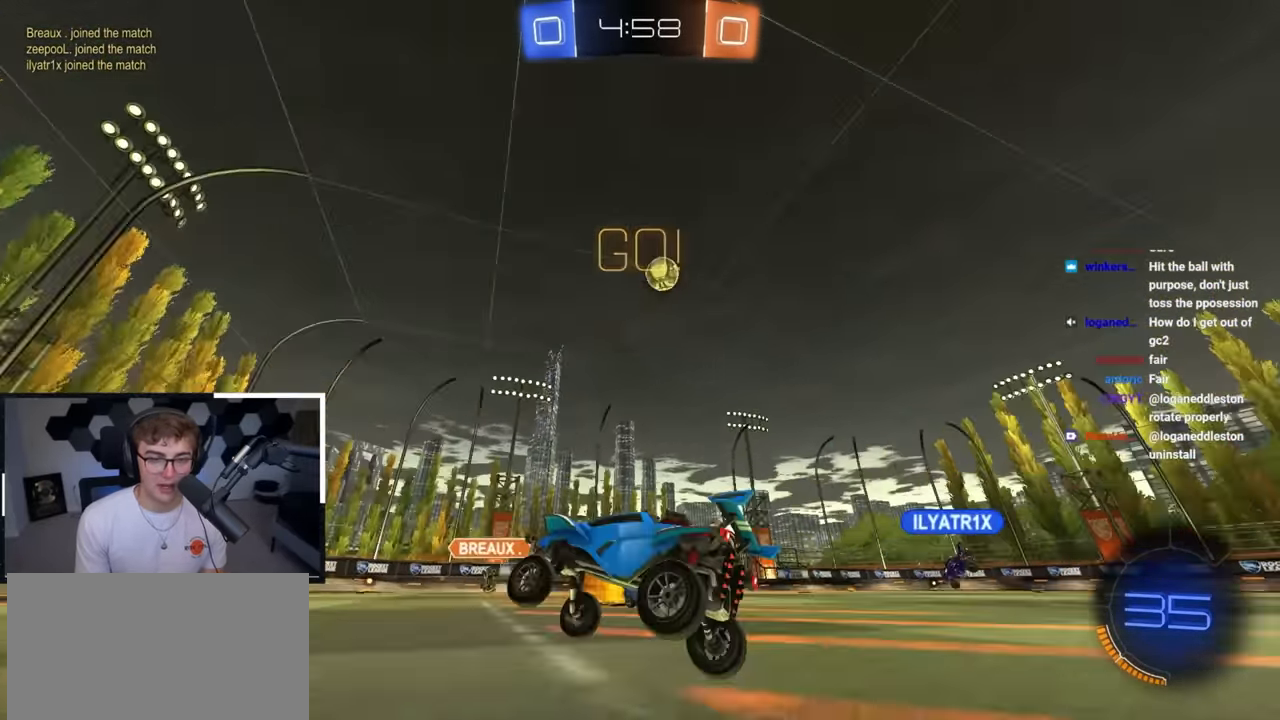
{"buttons": [], "left_stick": "right", "right_stick": "center", "events": [[133, "left_stick", "down"], [283, "left_stick", "right"]]}
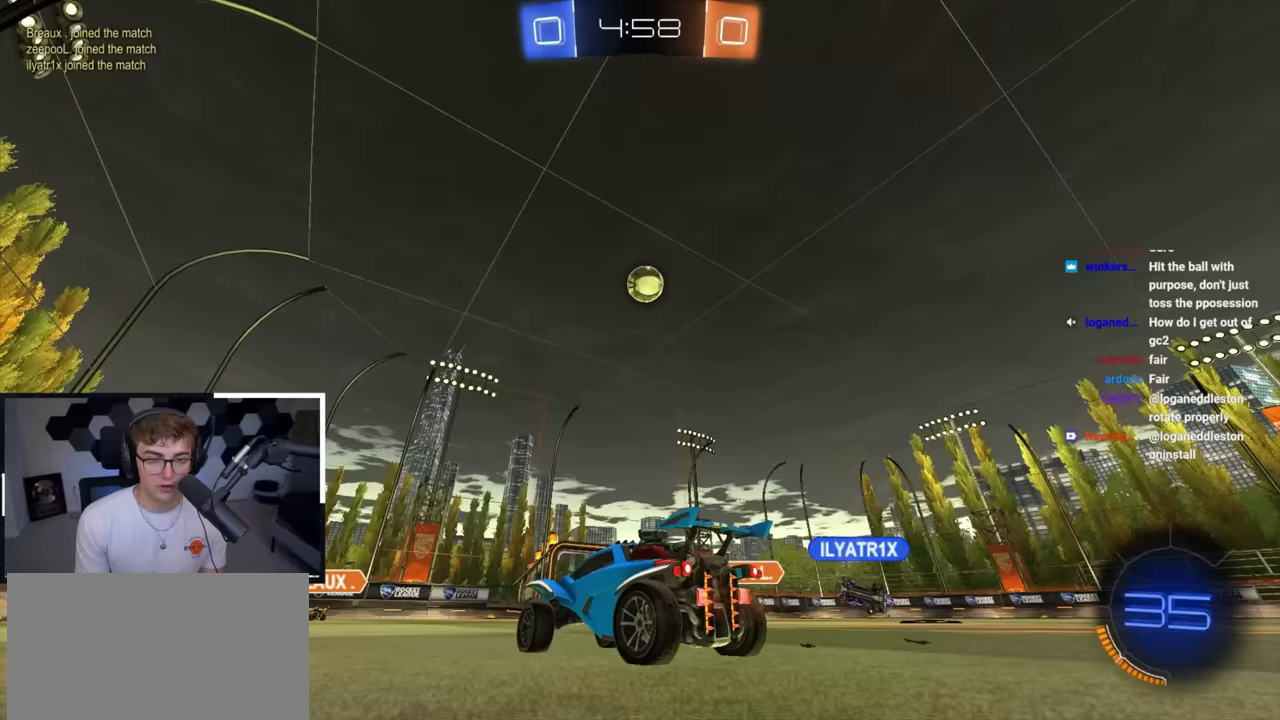
{"buttons": ["L2", "R1"], "left_stick": "up", "right_stick": "center", "events": [[33, "CROSS", "down"], [33, "left_stick", "up"], [50, "R1", "down"], [83, "left_stick", "down"], [333, "left_stick", "up"], [350, "CROSS", "up"], [383, "L2", "down"]]}
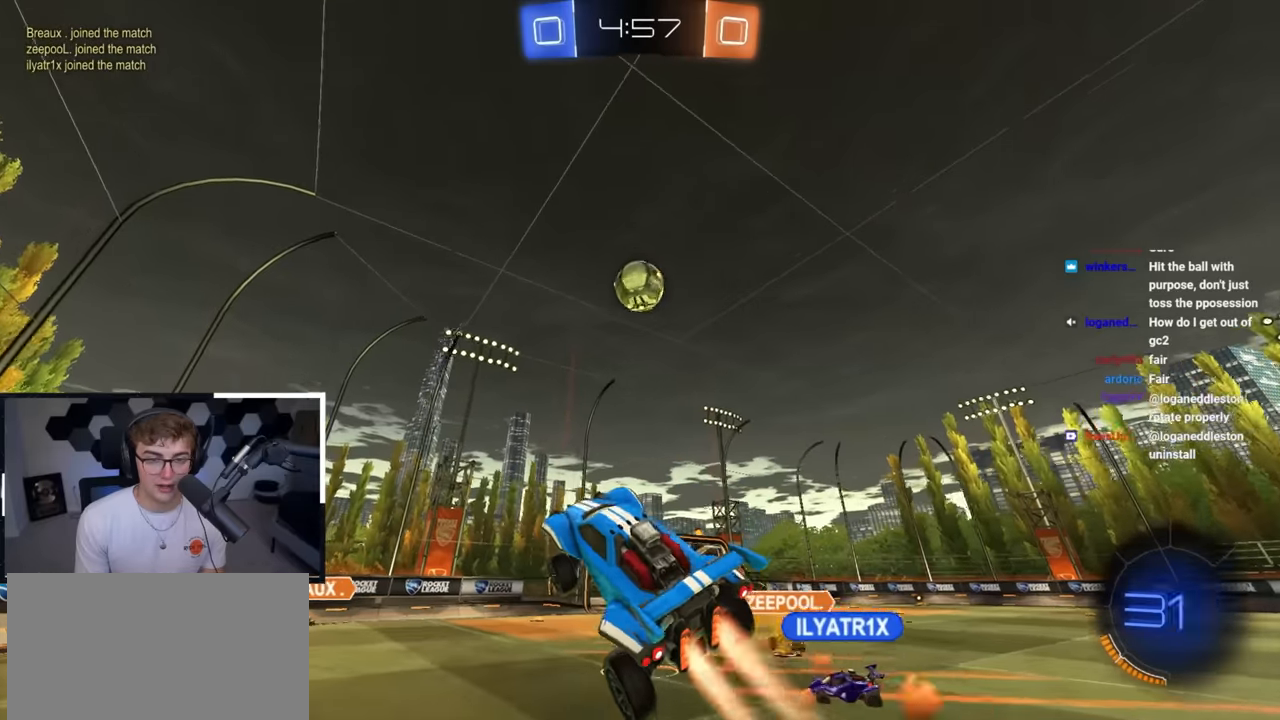
{"buttons": ["L2"], "left_stick": "down-left", "right_stick": "center", "events": [[17, "L2", "up"], [17, "left_stick", "up-left"], [83, "L2", "down"], [233, "R1", "up"], [233, "left_stick", "up-right"], [333, "left_stick", "center"], [383, "left_stick", "down"], [433, "left_stick", "down-left"]]}
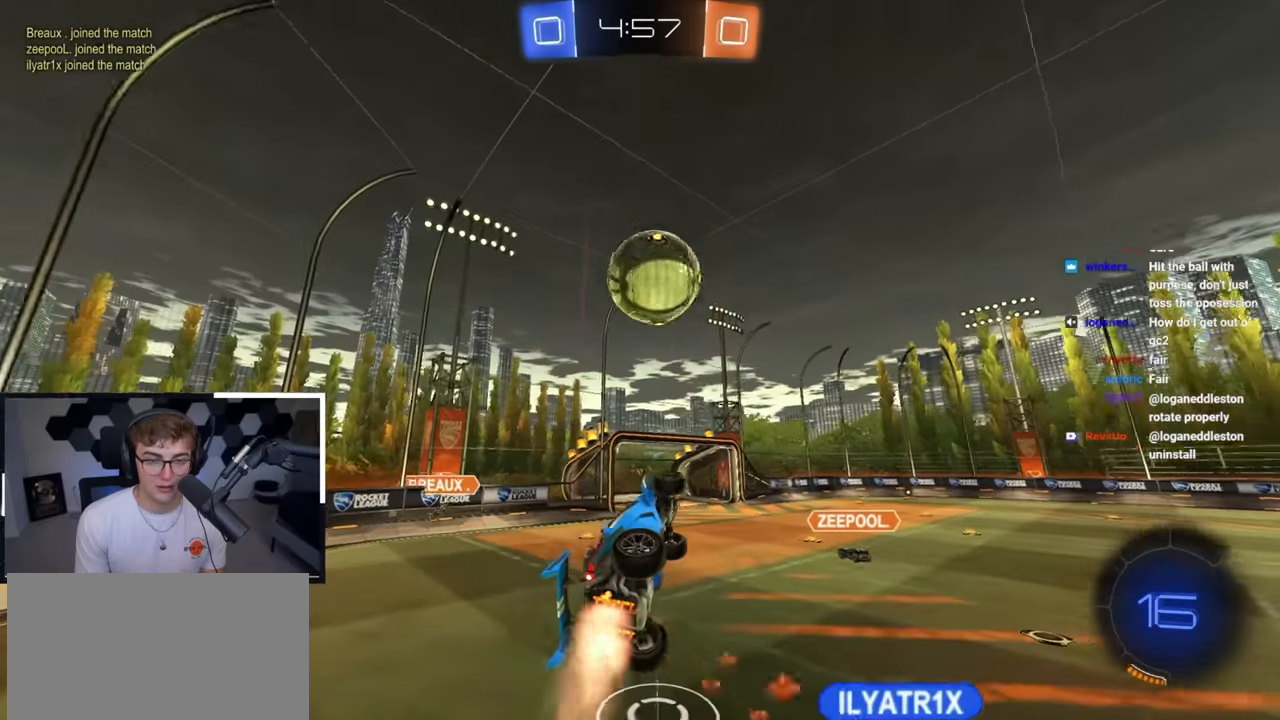
{"buttons": ["L2", "R1"], "left_stick": "down", "right_stick": "center", "events": [[167, "R1", "down"], [167, "left_stick", "up-right"], [200, "CROSS", "down"], [333, "left_stick", "down-right"], [383, "left_stick", "down"], [417, "L3", "down"], [450, "CROSS", "up"], [483, "L3", "up"]]}
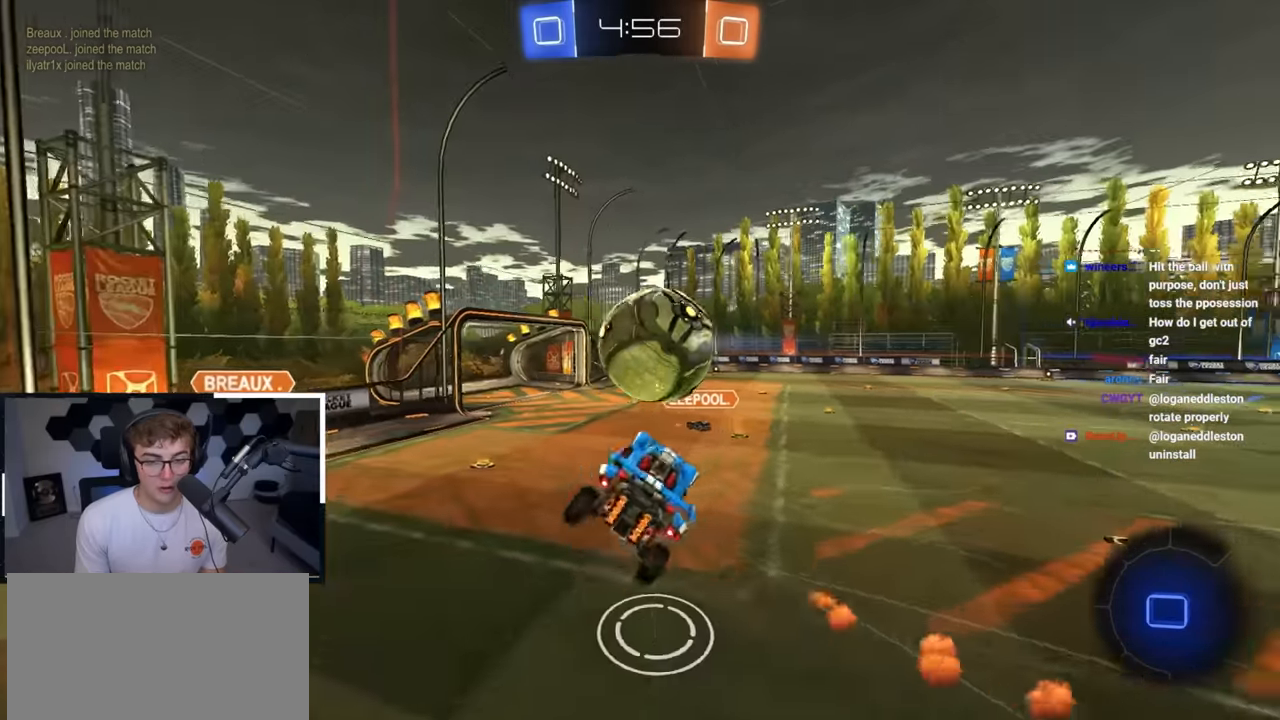
{"buttons": ["R1"], "left_stick": "right", "right_stick": "center", "events": [[50, "left_stick", "down-right"], [117, "L2", "up"], [267, "left_stick", "right"]]}
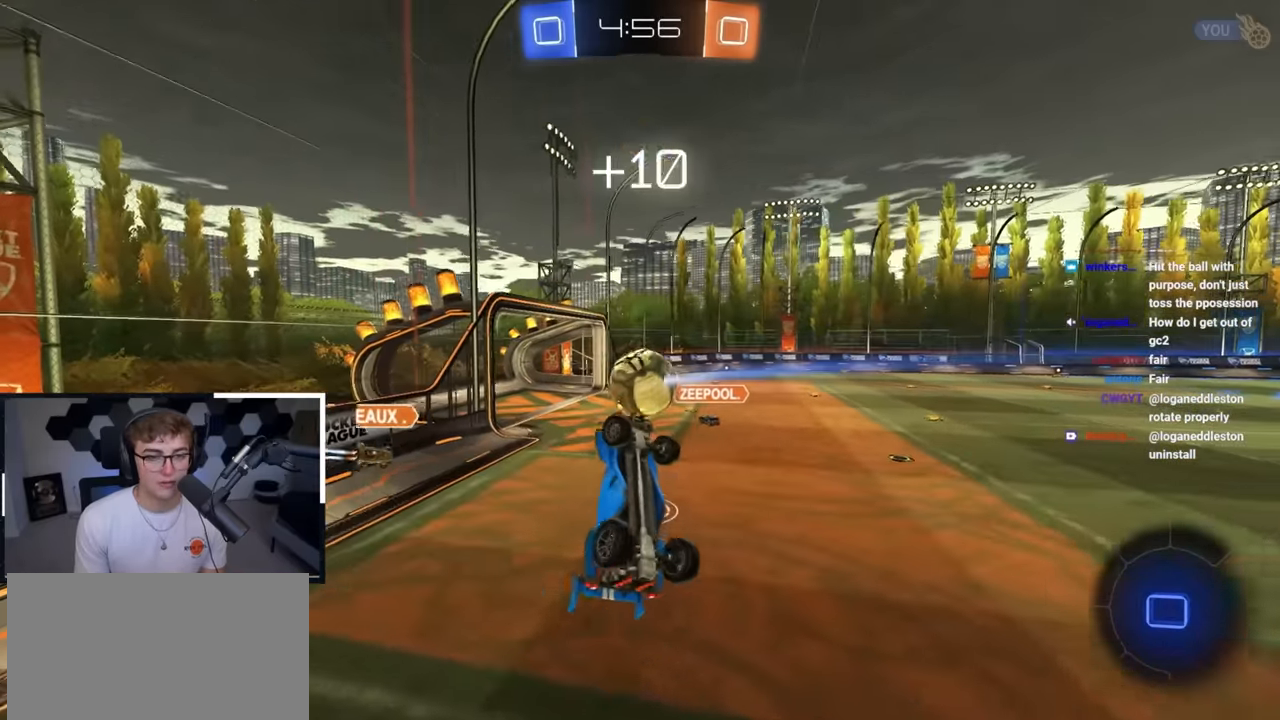
{"buttons": [], "left_stick": "center", "right_stick": "center", "events": [[383, "R1", "up"], [417, "left_stick", "center"]]}
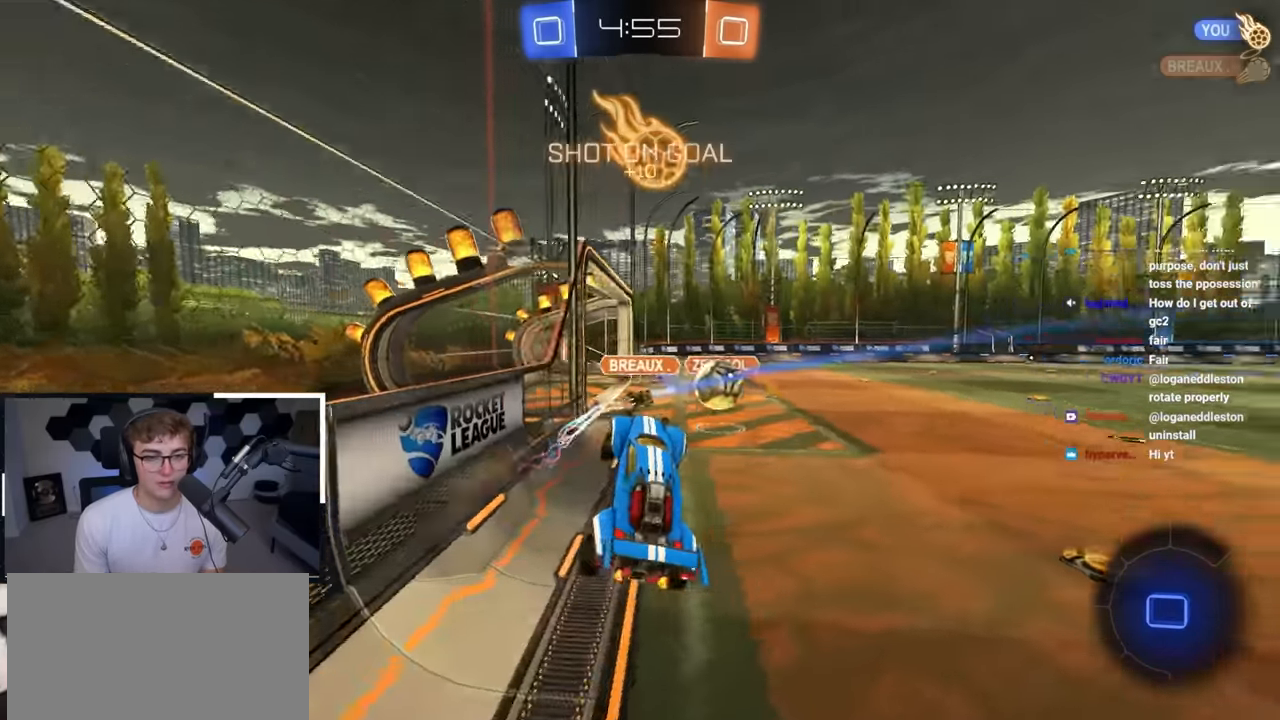
{"buttons": ["CROSS", "R1"], "left_stick": "up-right", "right_stick": "center", "events": [[83, "left_stick", "up-right"], [367, "CROSS", "down"], [367, "R1", "down"], [467, "CROSS", "up"], [500, "CROSS", "down"]]}
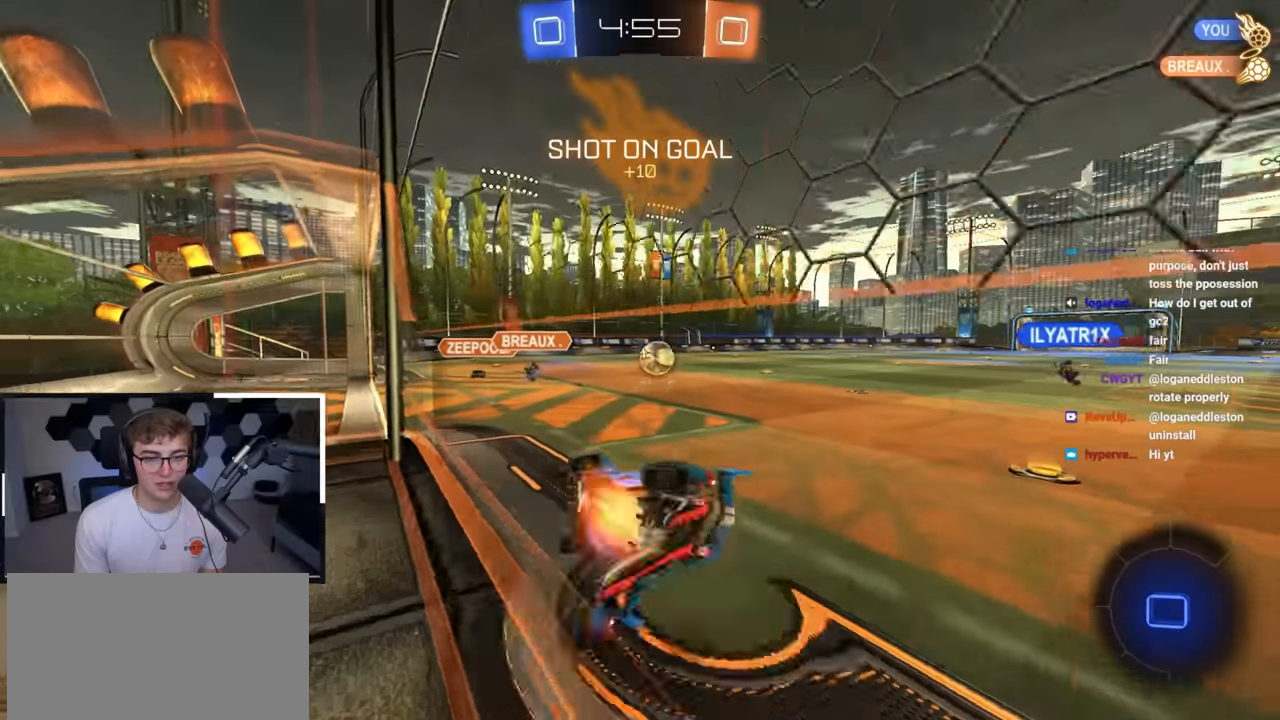
{"buttons": [], "left_stick": "down-right", "right_stick": "center", "events": [[150, "left_stick", "right"], [183, "CROSS", "up"], [267, "left_stick", "center"], [333, "R1", "up"], [500, "left_stick", "down-right"]]}
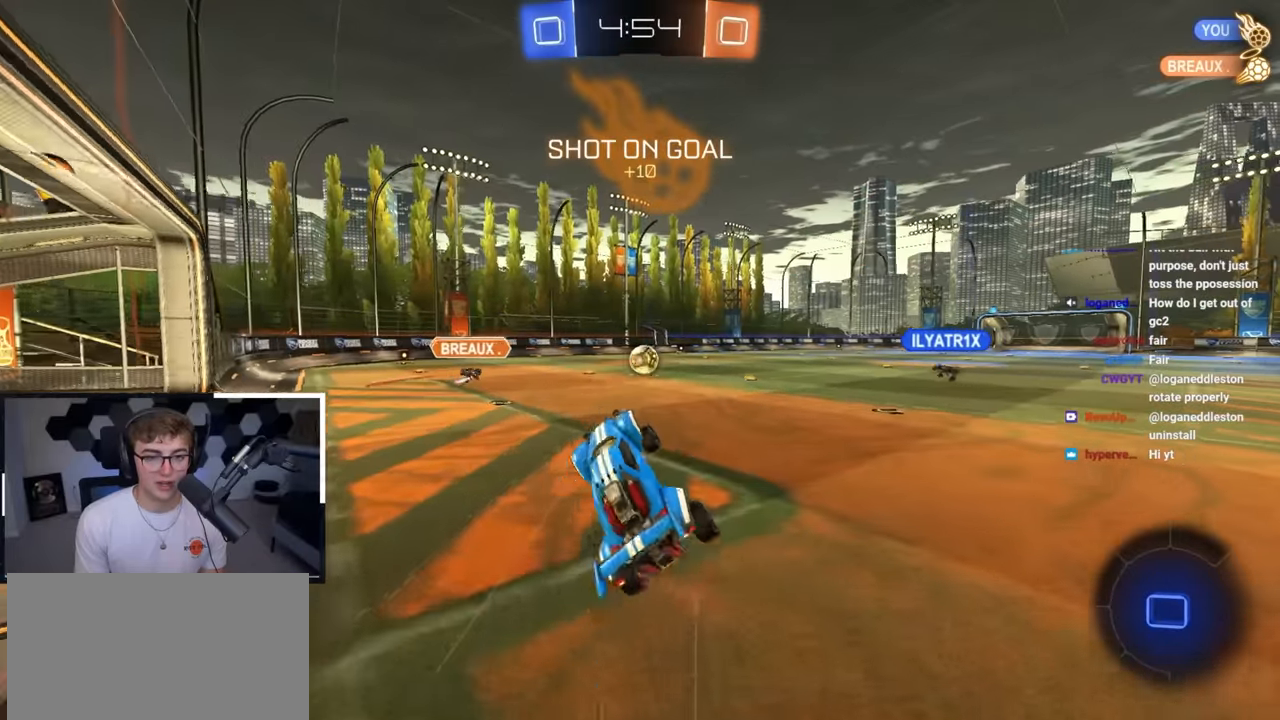
{"buttons": ["R1"], "left_stick": "down", "right_stick": "center", "events": [[183, "left_stick", "down"], [250, "R1", "down"]]}
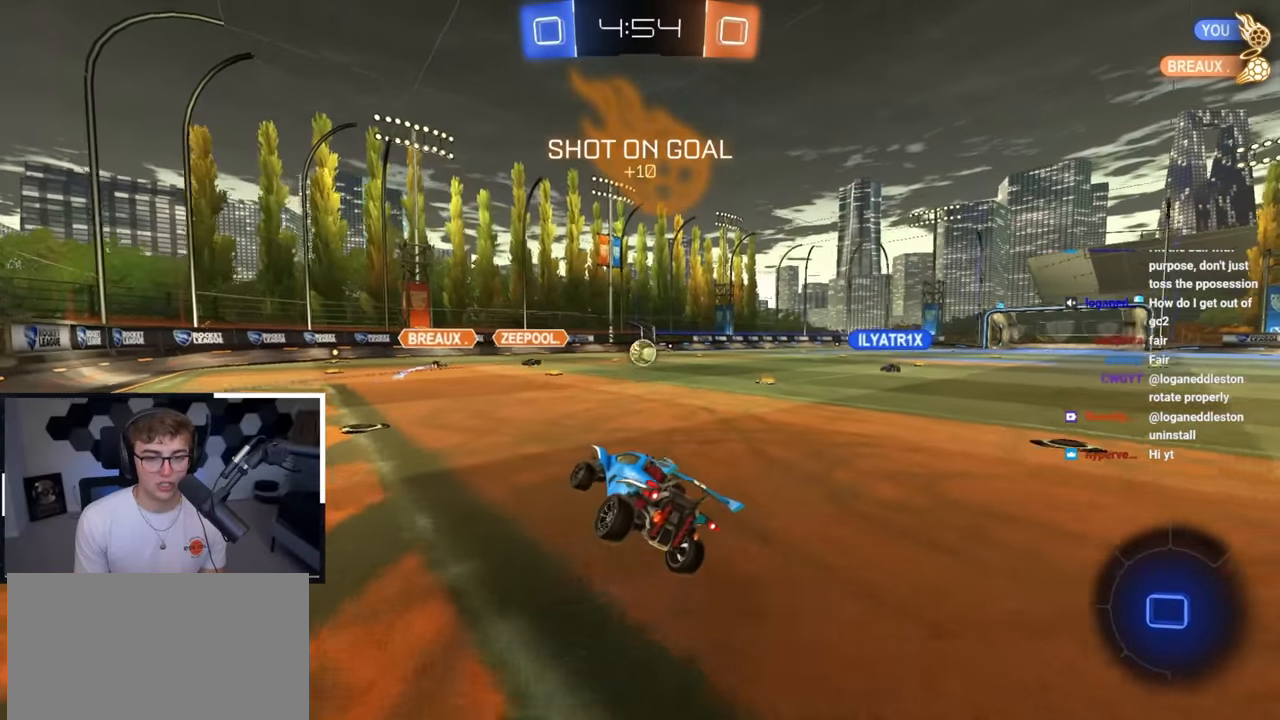
{"buttons": ["L2"], "left_stick": "up", "right_stick": "center", "events": [[50, "R1", "up"], [117, "left_stick", "right"], [167, "L2", "down"], [217, "left_stick", "up-right"], [383, "left_stick", "up"]]}
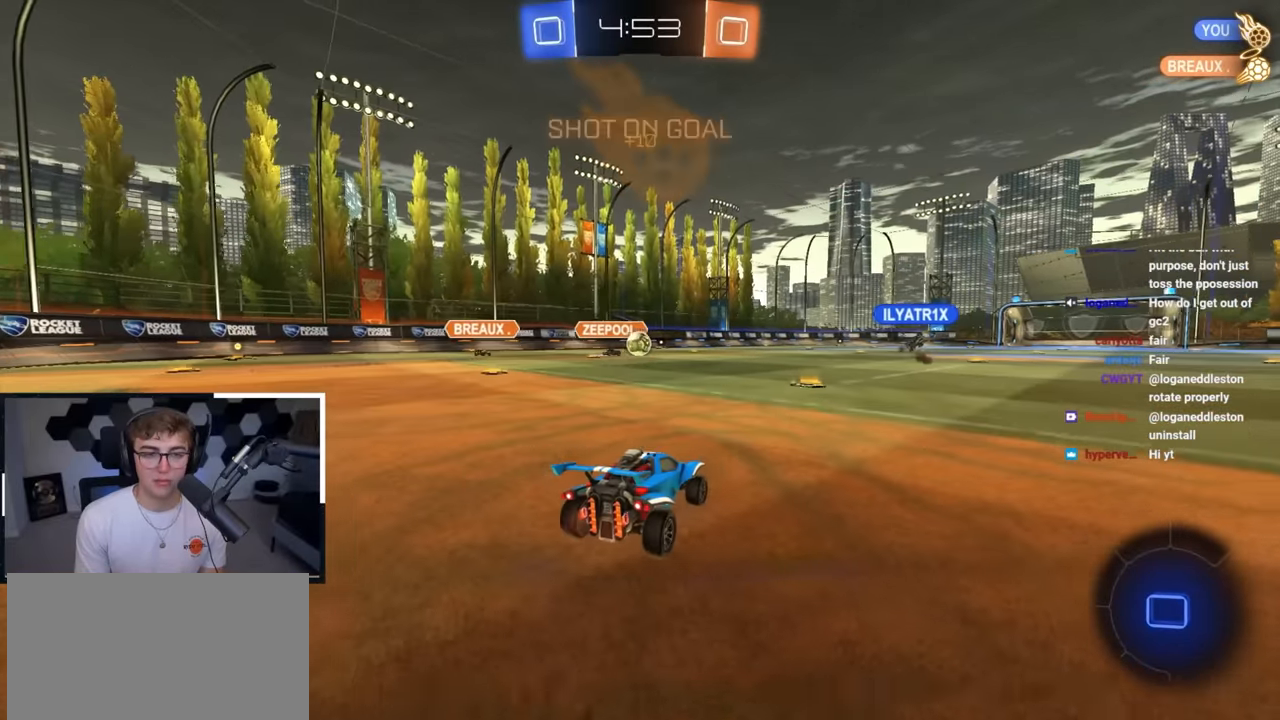
{"buttons": ["L2"], "left_stick": "up", "right_stick": "center", "events": []}